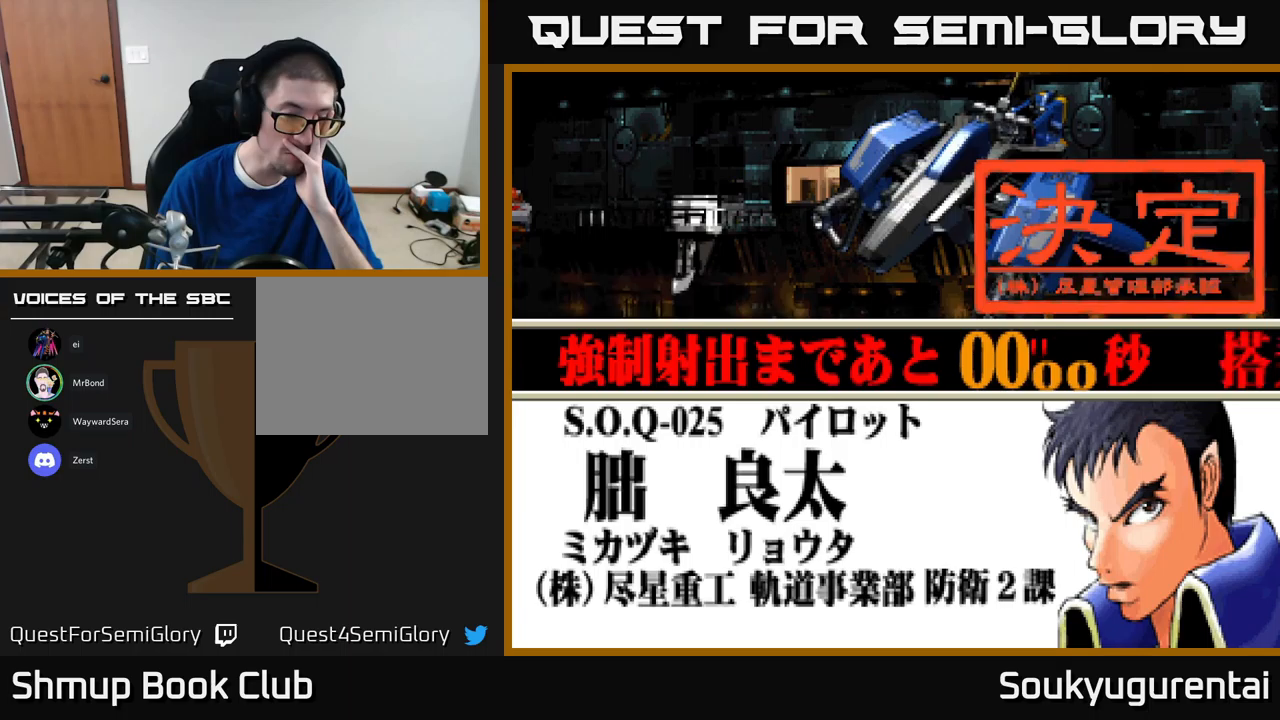
Gameplay with a controller (Xbox layout); each line is a JSON object with the inputs held at the frame after it (dt_ms = milliseconds from this image to that frame). "events" lists button and stick changes between this image and that frame as [ms after this image, input, new state], when the widget could be followed in between.
{"dt_ms": 117, "buttons": [], "left_stick": "center", "right_stick": "center", "events": [[83, "A", "up"]]}
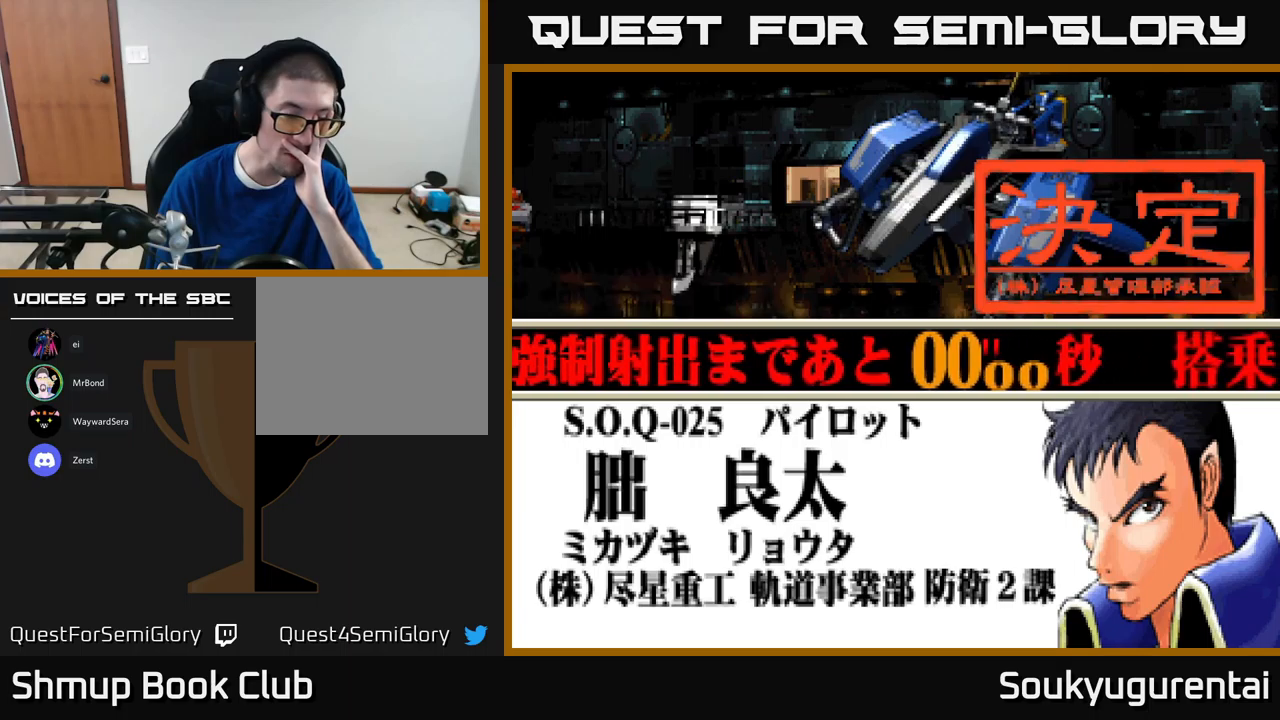
{"dt_ms": 500, "buttons": [], "left_stick": "center", "right_stick": "center", "events": []}
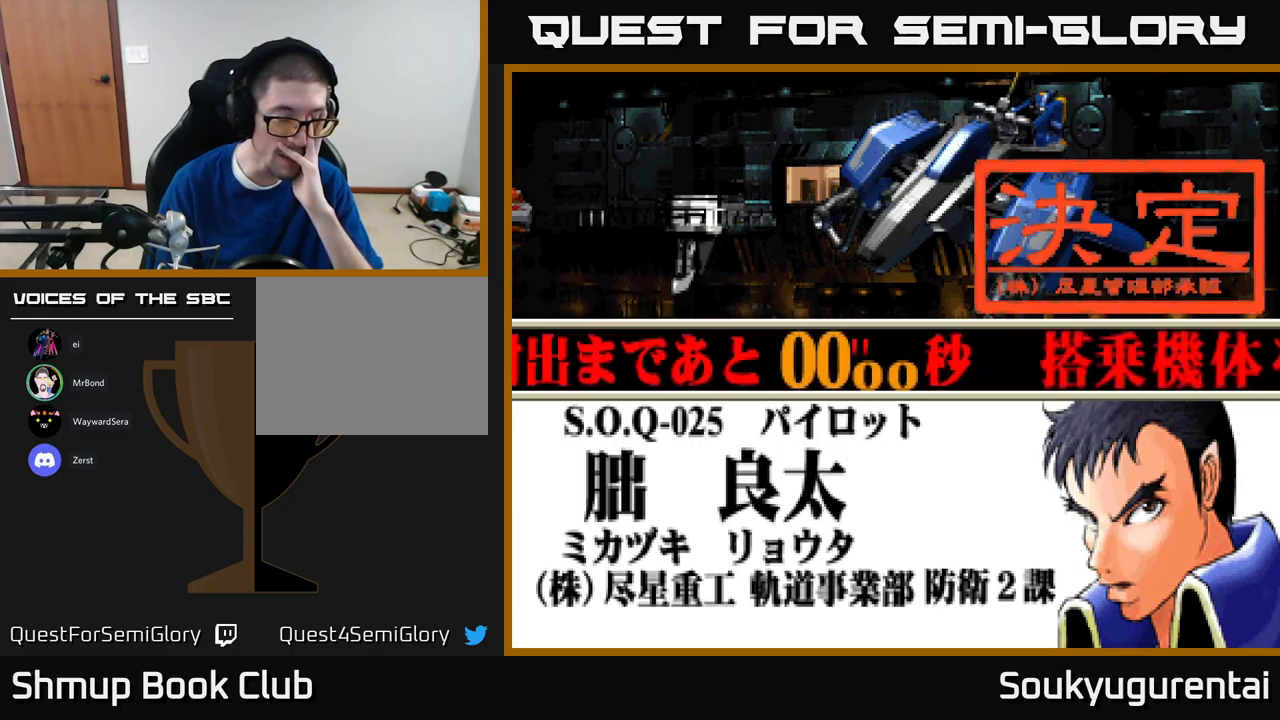
{"dt_ms": 500, "buttons": [], "left_stick": "center", "right_stick": "center", "events": []}
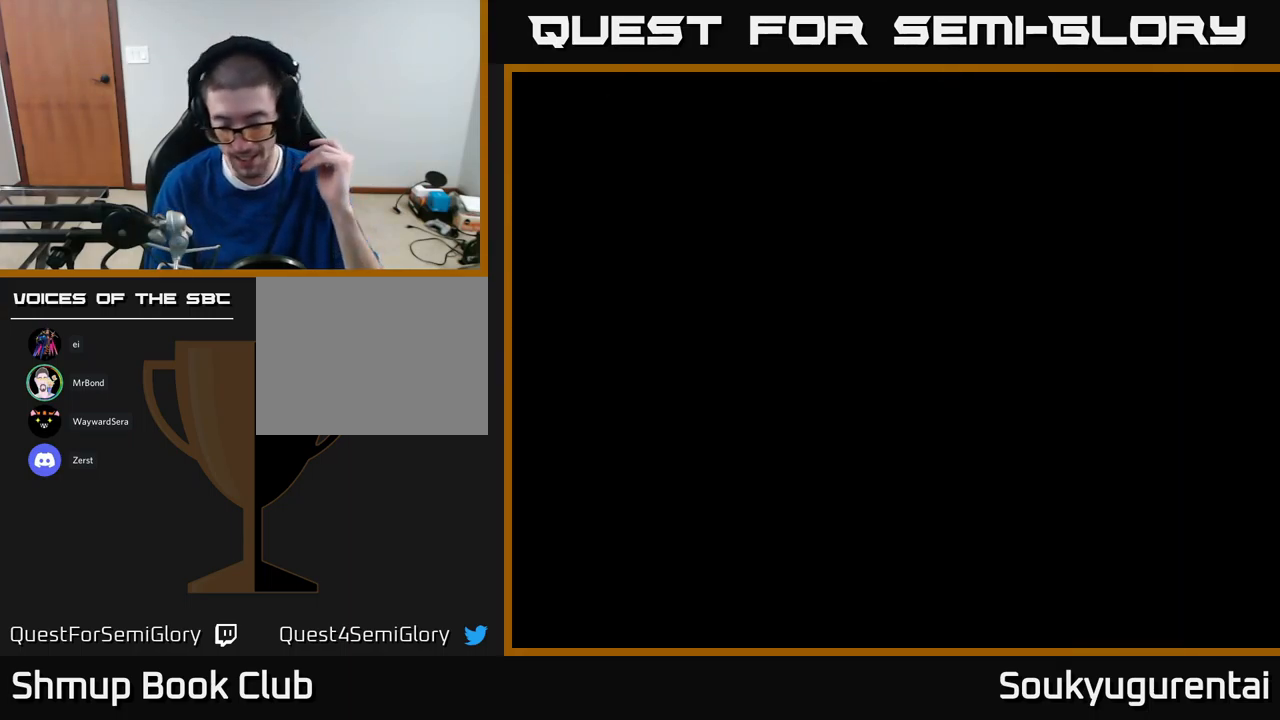
{"dt_ms": 500, "buttons": [], "left_stick": "center", "right_stick": "center", "events": []}
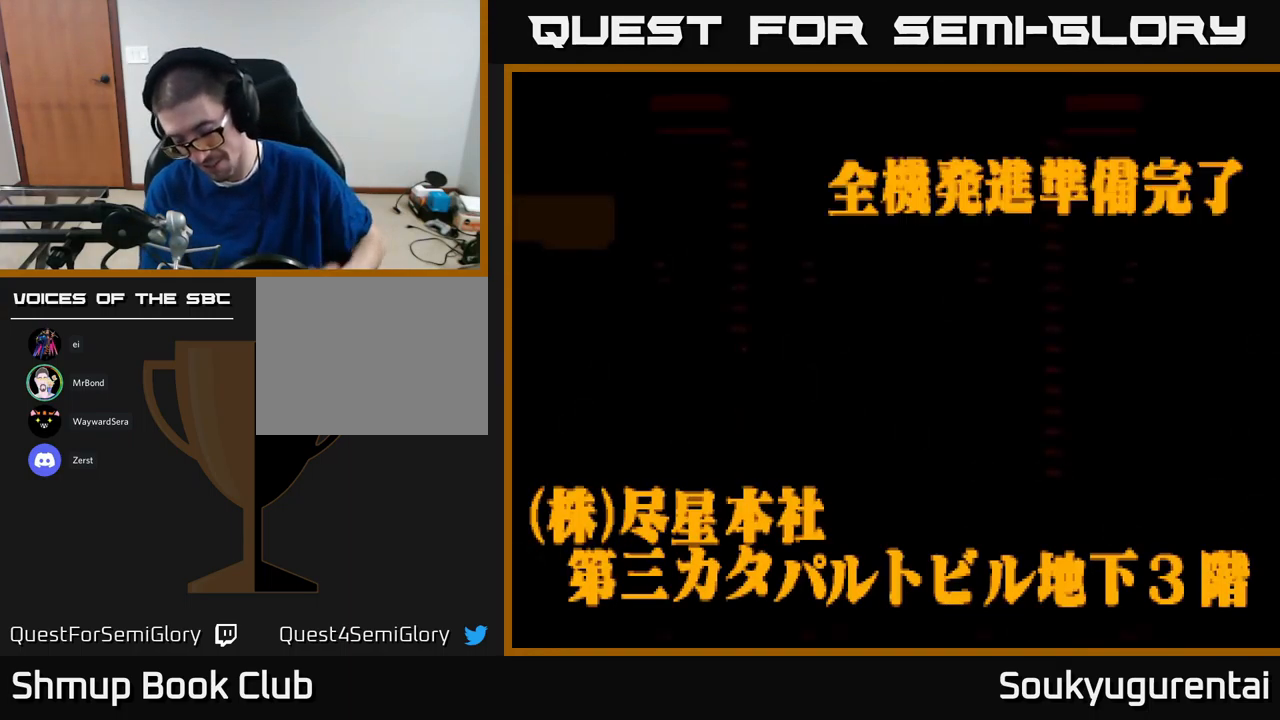
{"dt_ms": 500, "buttons": [], "left_stick": "center", "right_stick": "center", "events": [[16, "right_stick", "up-right"], [300, "right_stick", "center"]]}
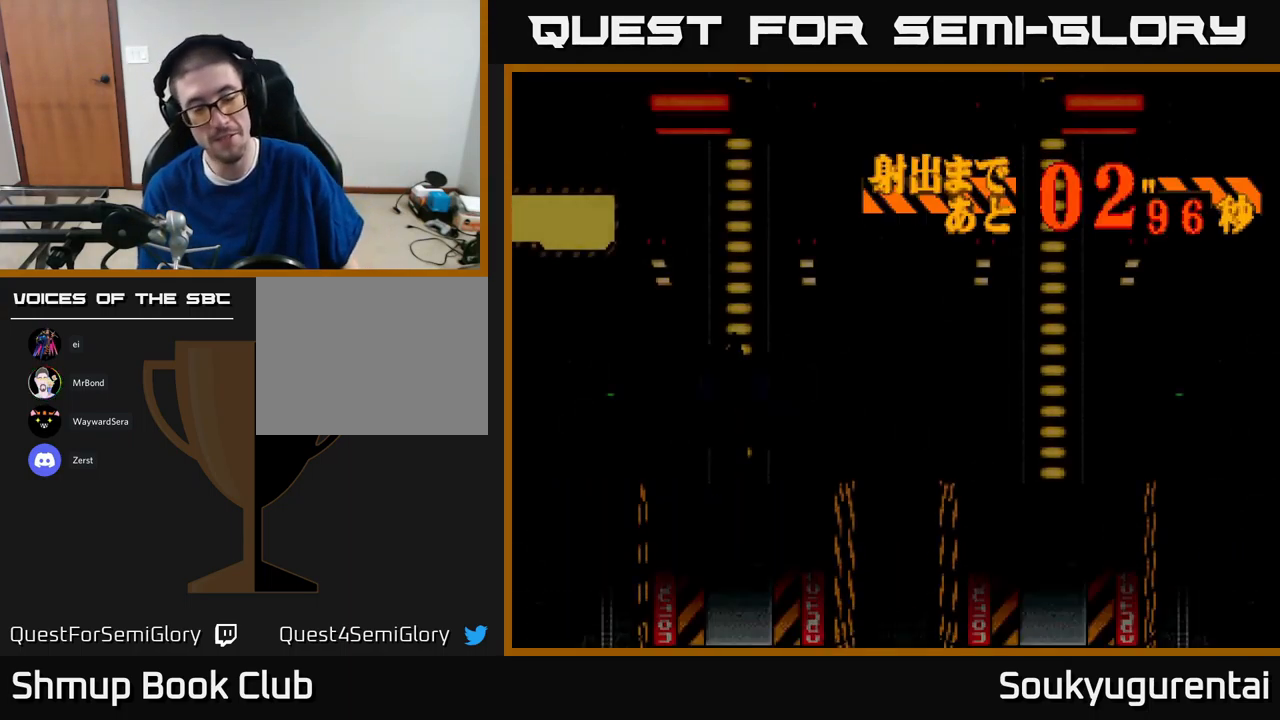
{"dt_ms": 500, "buttons": ["A"], "left_stick": "center", "right_stick": "center", "events": [[350, "A", "down"]]}
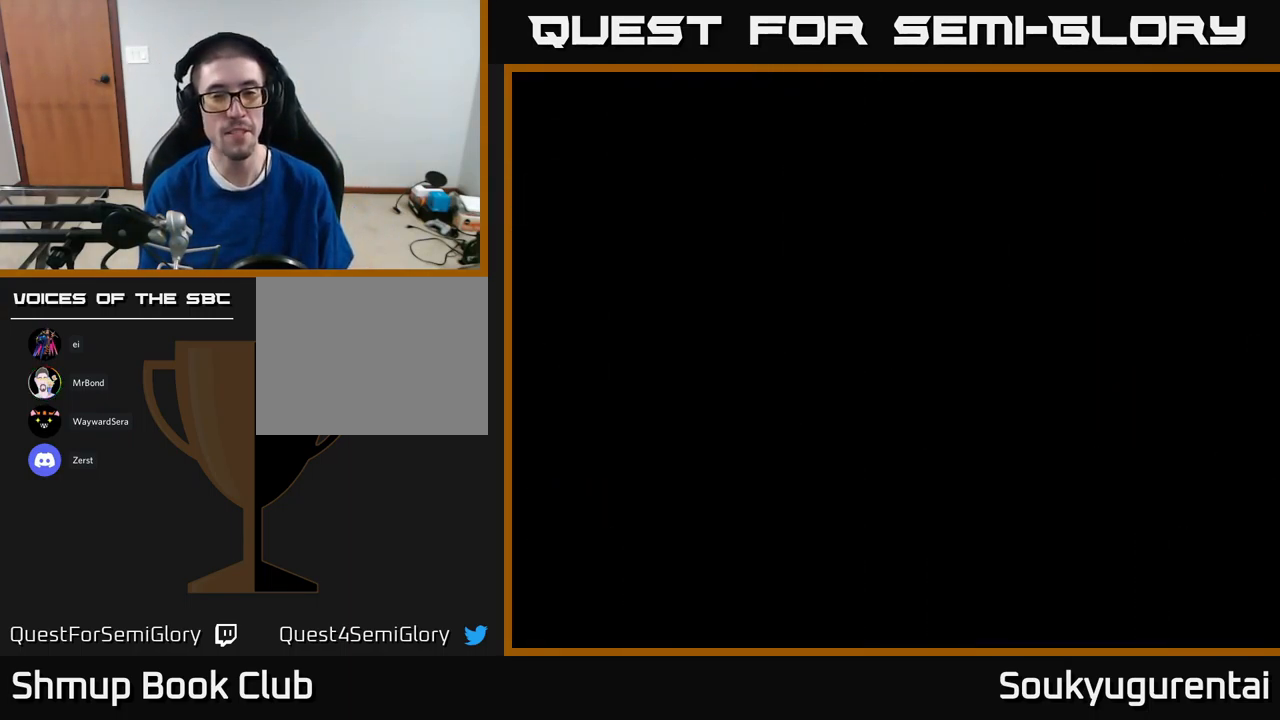
{"dt_ms": 500, "buttons": ["A"], "left_stick": "center", "right_stick": "center", "events": [[50, "X", "down"], [183, "X", "up"], [250, "A", "up"], [283, "X", "down"], [433, "A", "down"], [483, "X", "up"]]}
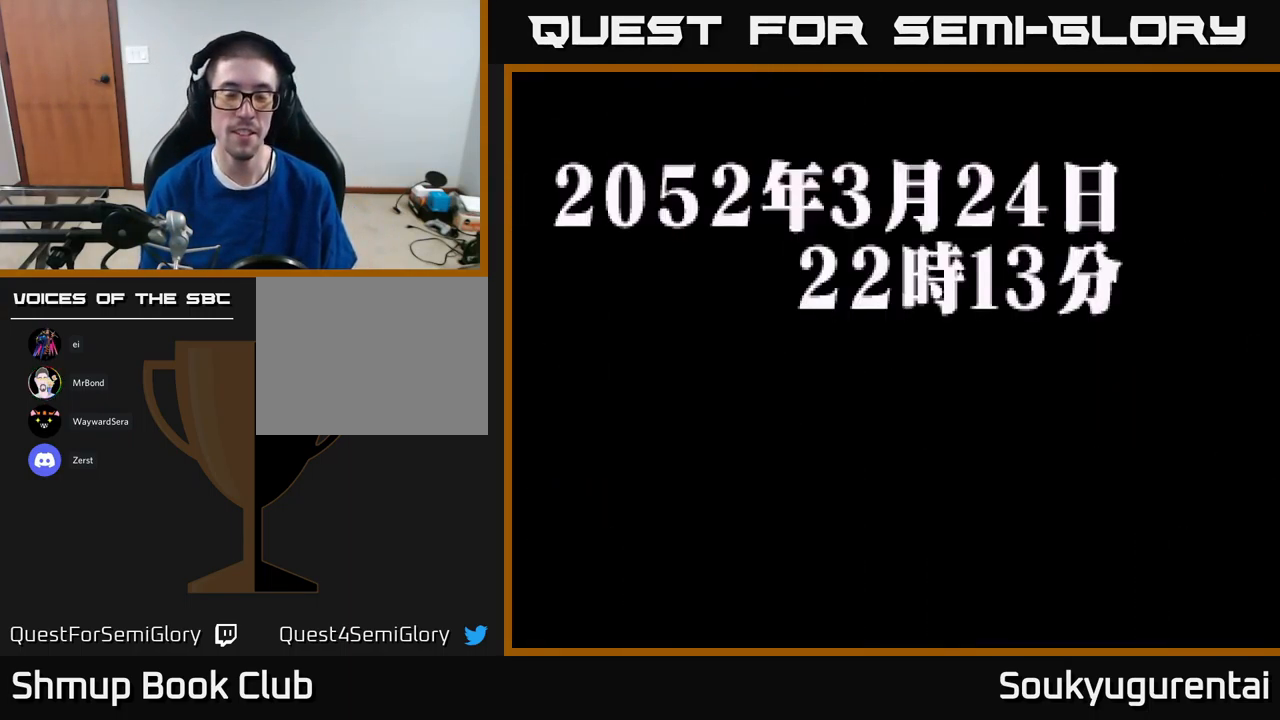
{"dt_ms": 500, "buttons": [], "left_stick": "center", "right_stick": "center", "events": [[33, "X", "down"], [66, "A", "up"], [83, "X", "up"], [133, "X", "down"], [183, "A", "down"], [250, "X", "up"], [316, "A", "up"]]}
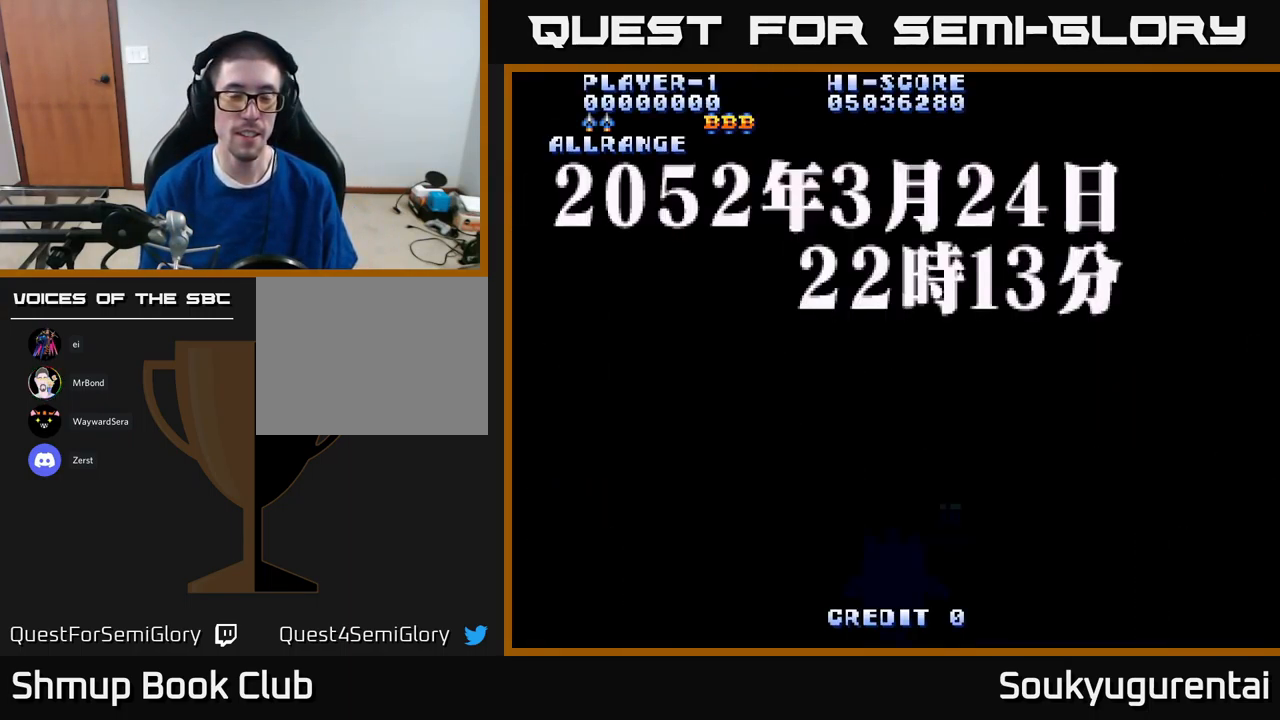
{"dt_ms": 500, "buttons": ["START"], "left_stick": "center", "right_stick": "center", "events": [[50, "START", "down"]]}
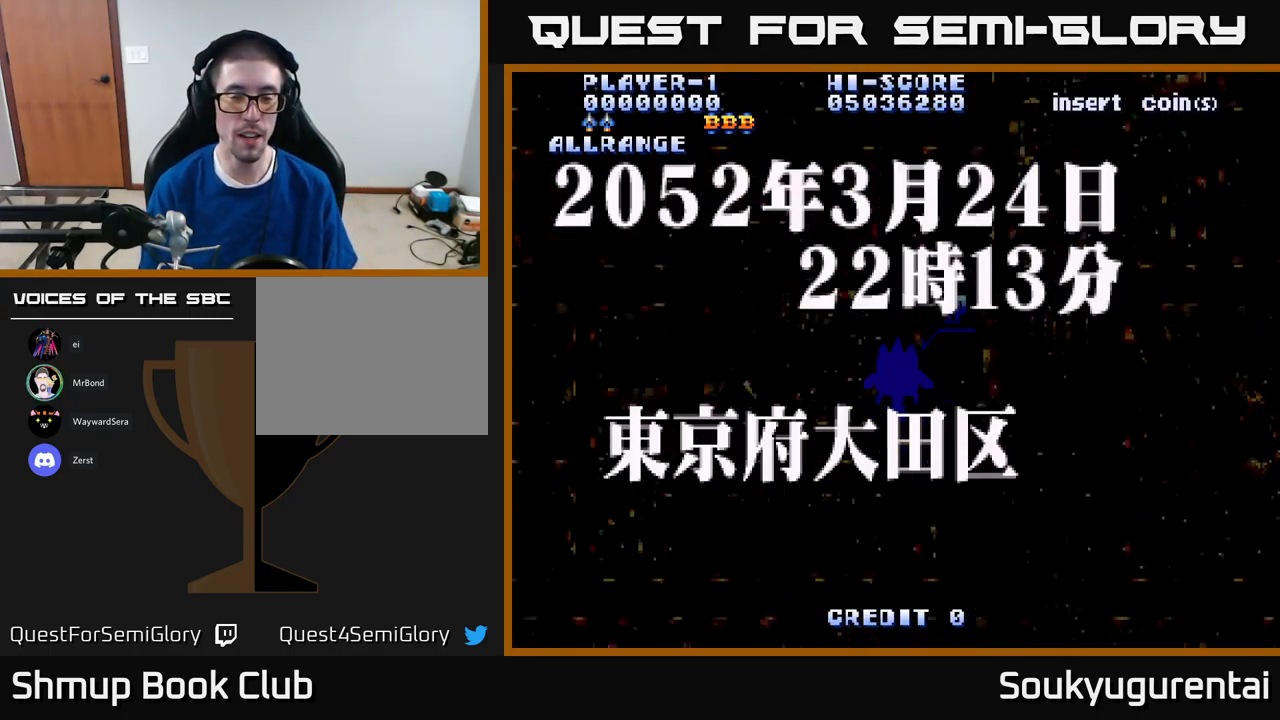
{"dt_ms": 500, "buttons": ["START"], "left_stick": "center", "right_stick": "center", "events": []}
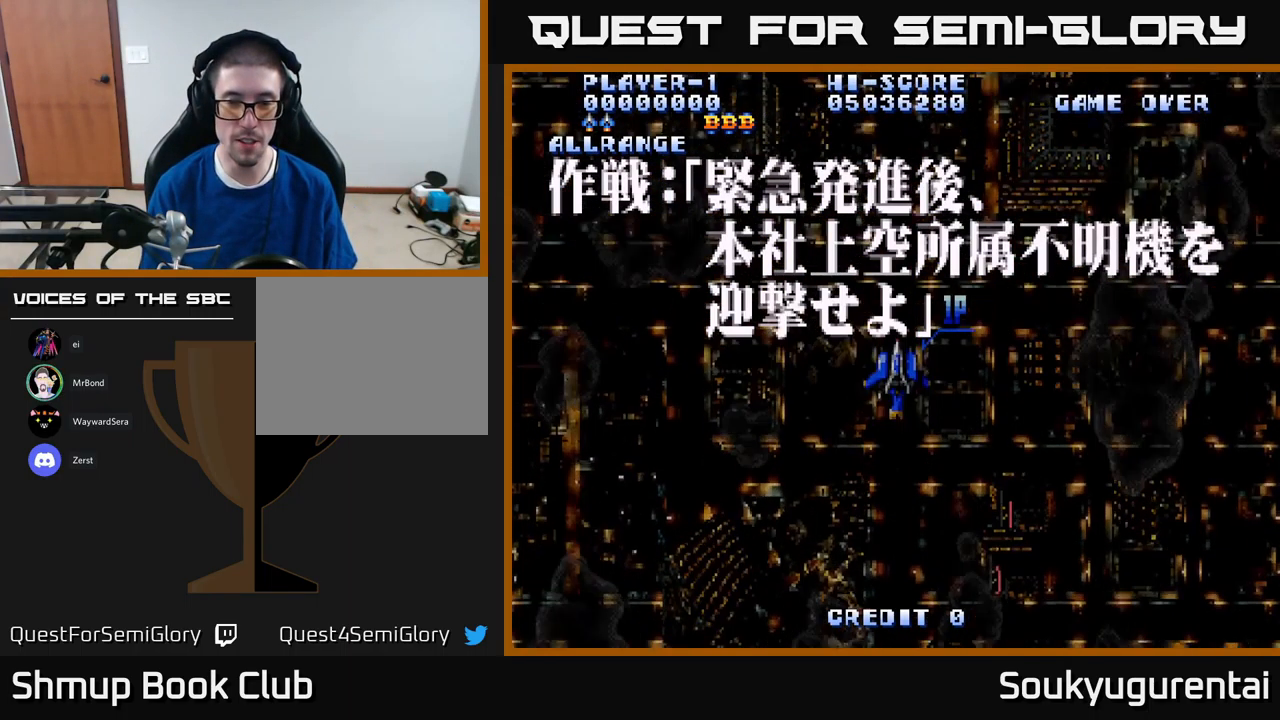
{"dt_ms": 500, "buttons": [], "left_stick": "center", "right_stick": "center", "events": [[350, "START", "up"]]}
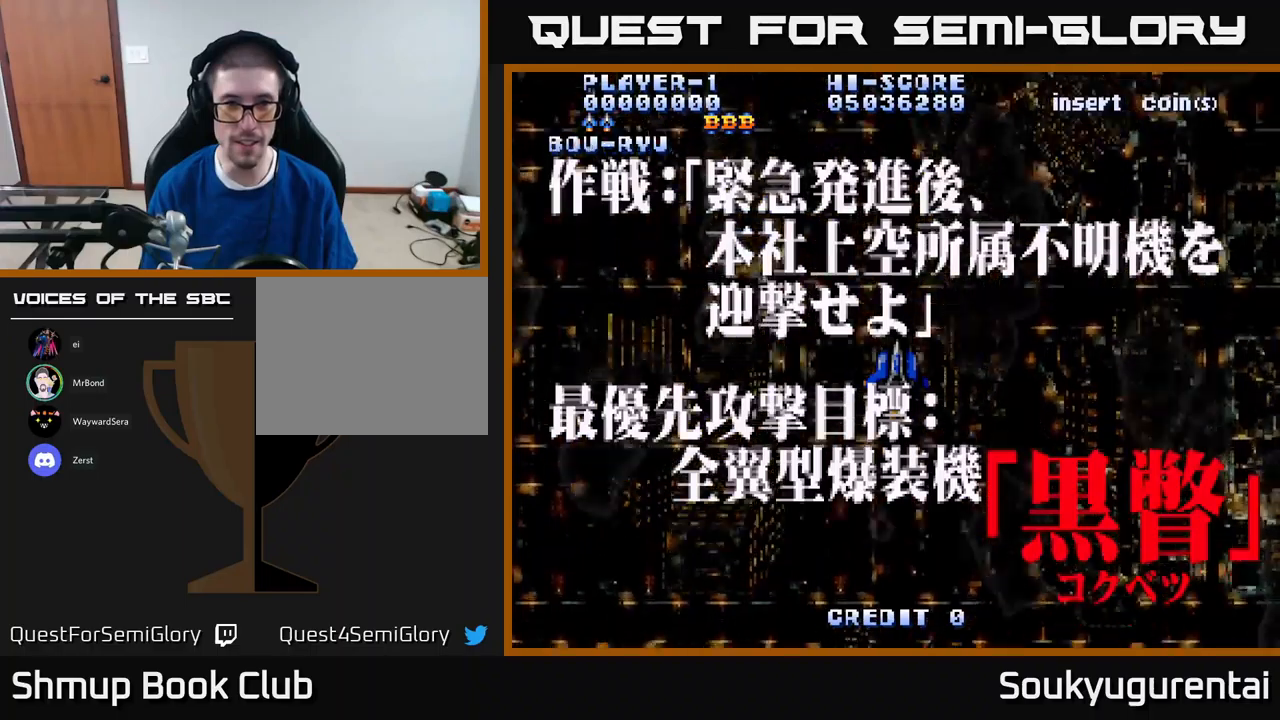
{"dt_ms": 500, "buttons": ["A"], "left_stick": "center", "right_stick": "center", "events": [[33, "Y", "down"], [83, "Y", "up"], [317, "DPAD_DOWN", "down"], [350, "A", "down"], [483, "DPAD_DOWN", "up"]]}
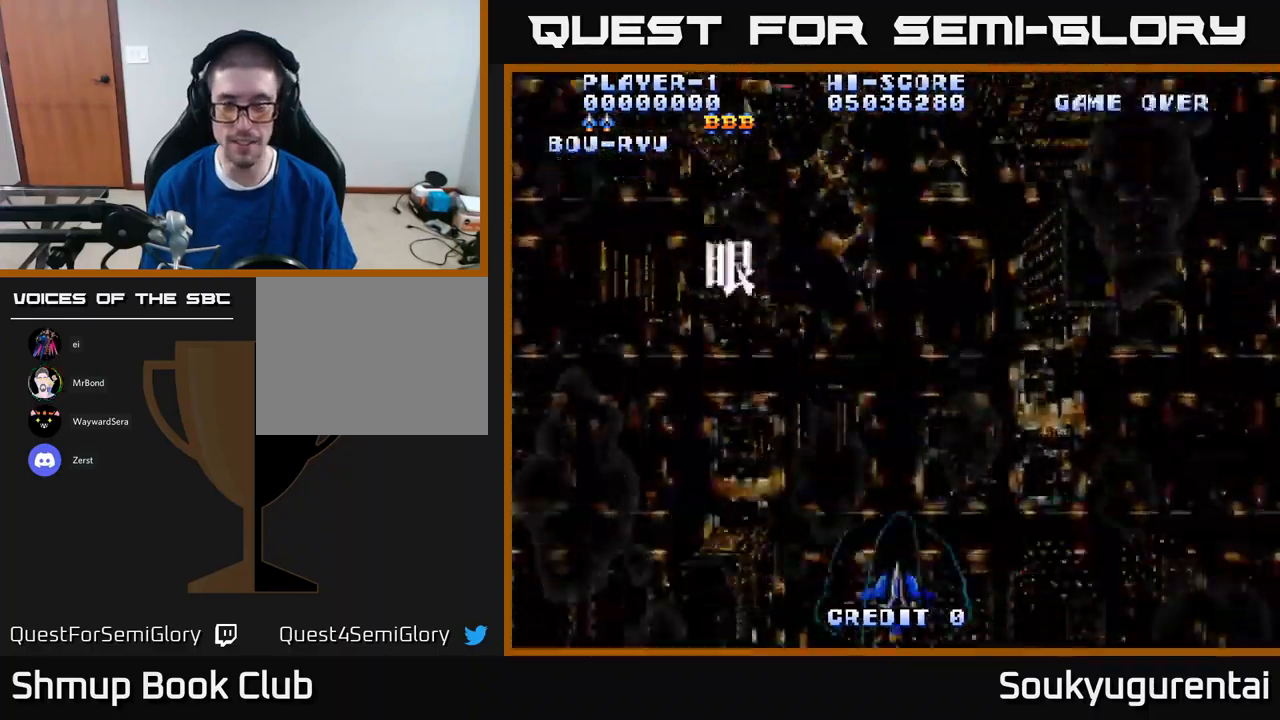
{"dt_ms": 500, "buttons": ["A"], "left_stick": "center", "right_stick": "center", "events": []}
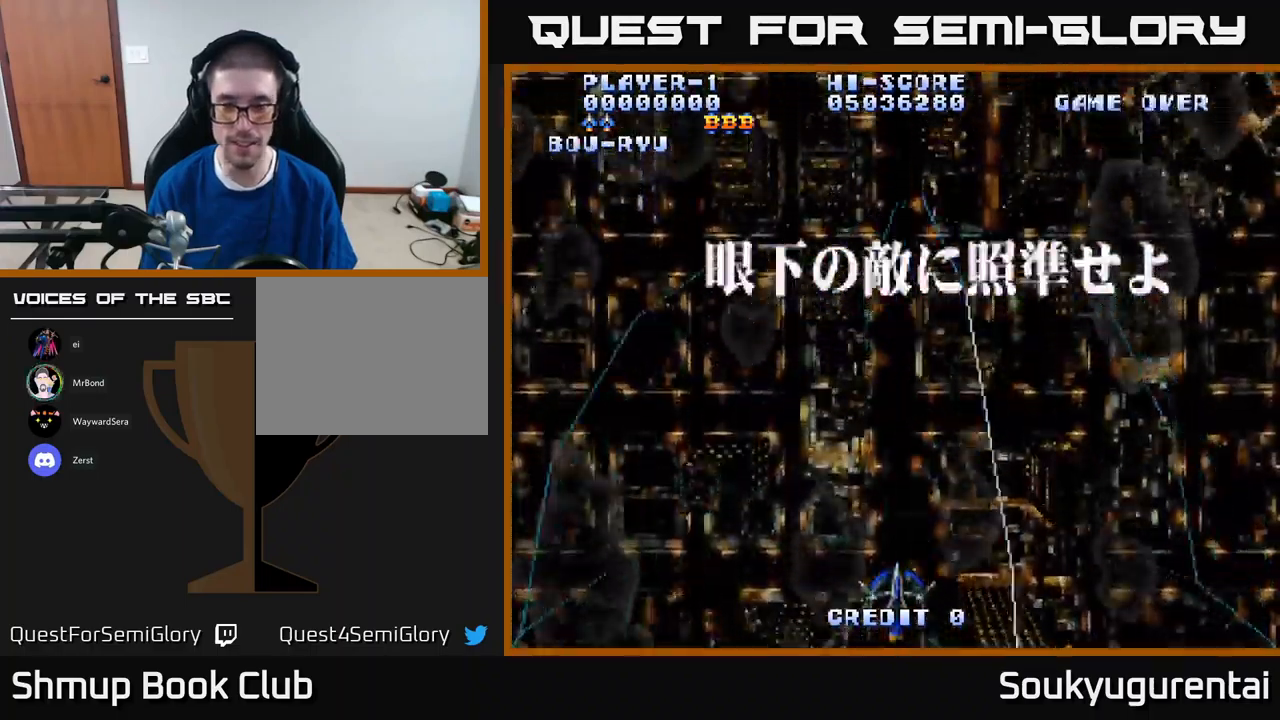
{"dt_ms": 500, "buttons": ["A"], "left_stick": "center", "right_stick": "center", "events": [[117, "DPAD_UP", "down"], [283, "DPAD_UP", "up"]]}
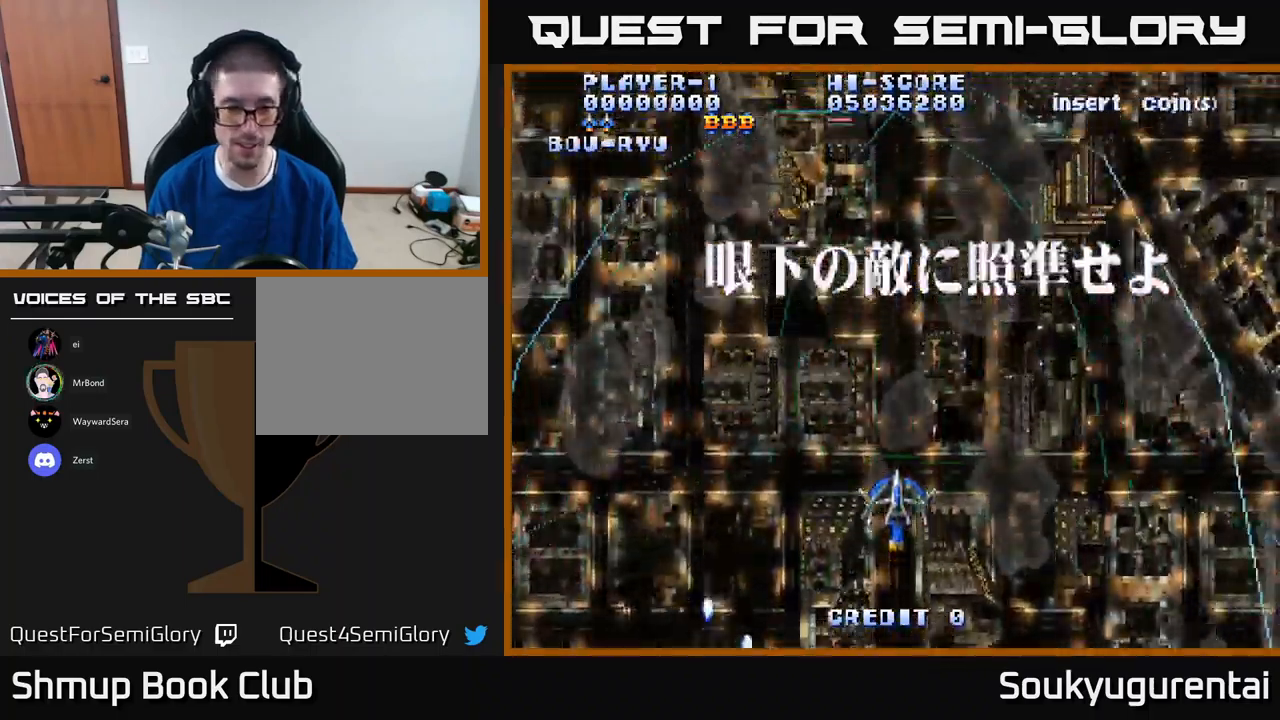
{"dt_ms": 500, "buttons": ["A", "DPAD_LEFT"], "left_stick": "center", "right_stick": "center", "events": [[283, "DPAD_LEFT", "down"]]}
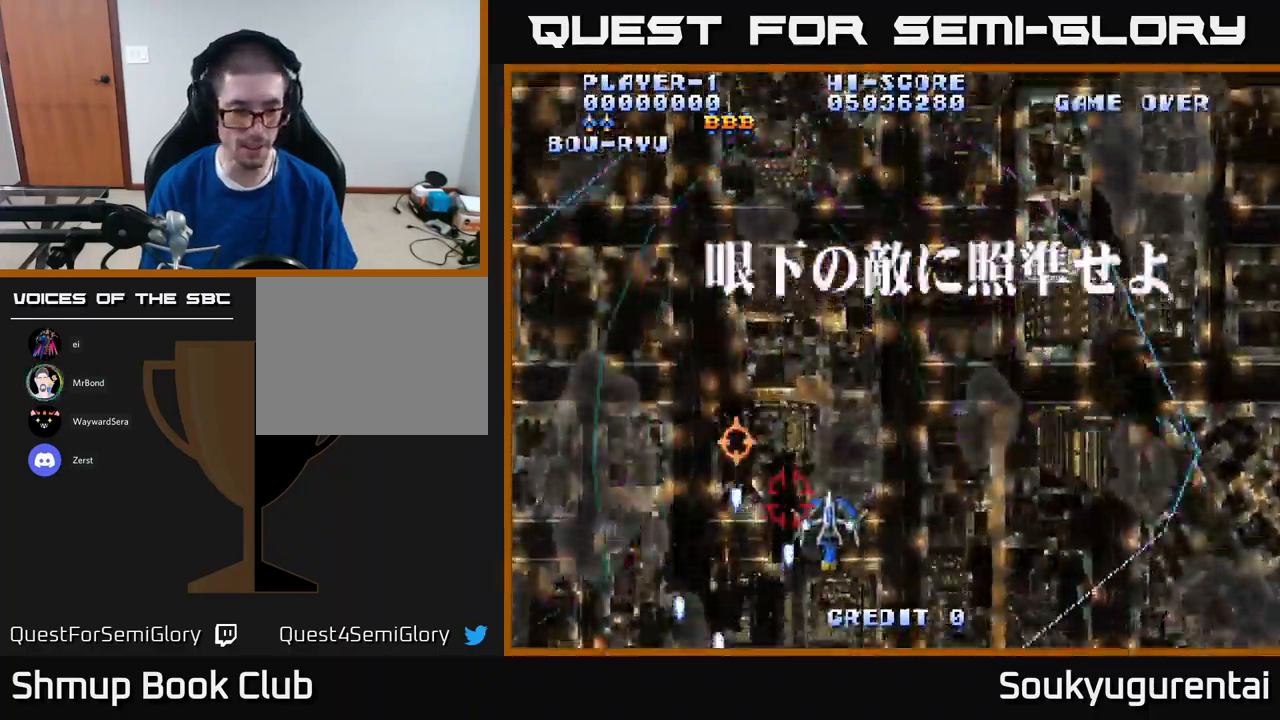
{"dt_ms": 500, "buttons": ["A", "DPAD_DOWN"], "left_stick": "center", "right_stick": "center", "events": [[17, "DPAD_DOWN", "down"], [17, "DPAD_LEFT", "up"]]}
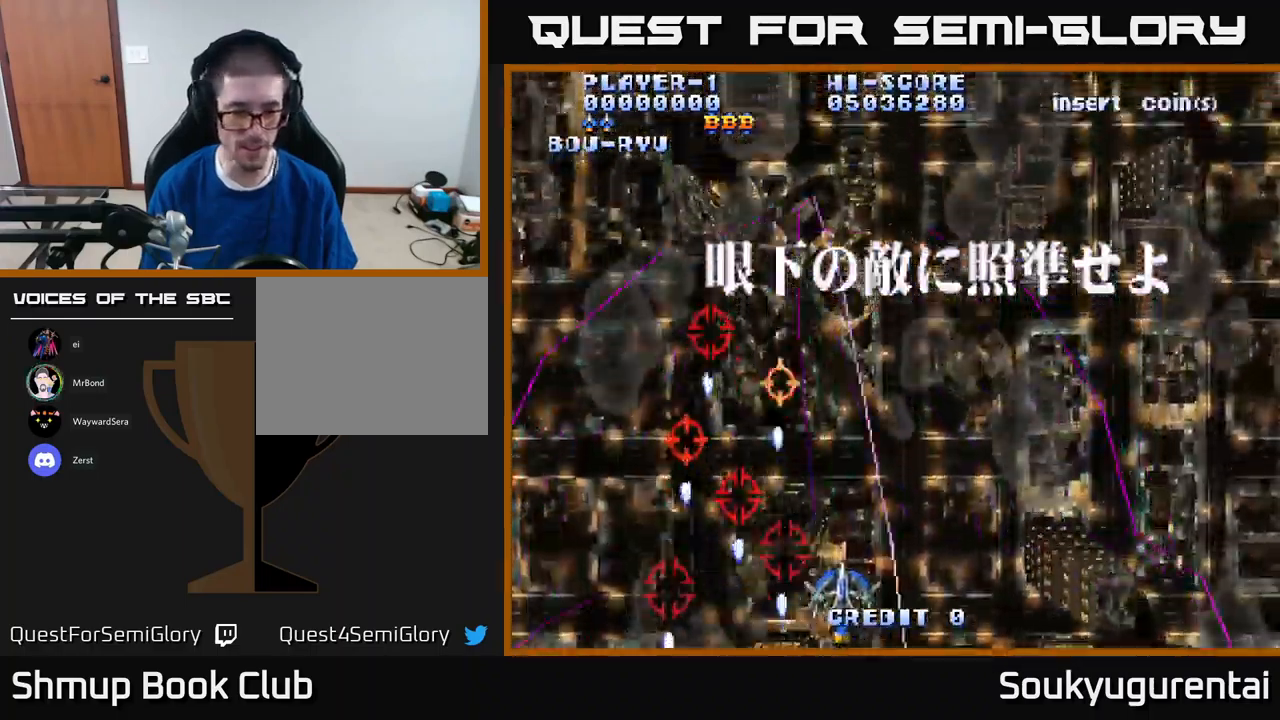
{"dt_ms": 500, "buttons": ["A", "DPAD_DOWN"], "left_stick": "center", "right_stick": "center", "events": [[17, "DPAD_RIGHT", "down"], [33, "DPAD_DOWN", "up"], [317, "DPAD_DOWN", "down"], [417, "DPAD_RIGHT", "up"]]}
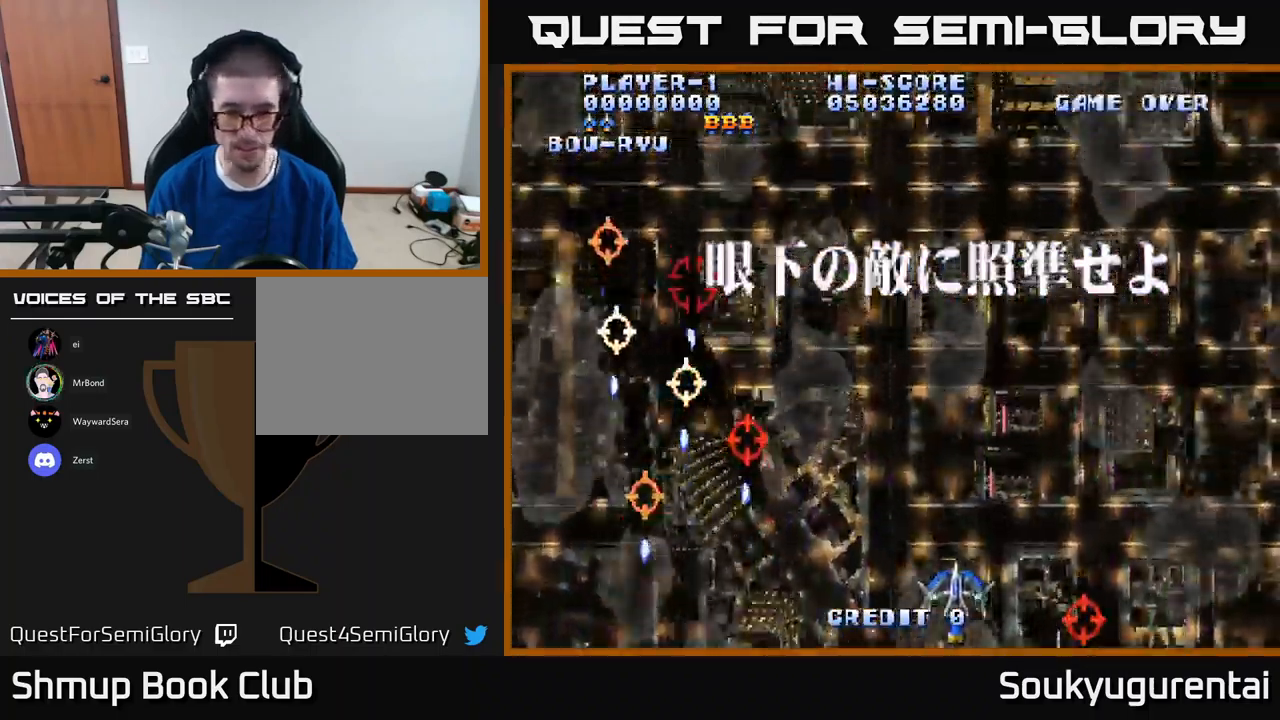
{"dt_ms": 500, "buttons": ["A", "DPAD_UP"], "left_stick": "center", "right_stick": "center", "events": [[100, "DPAD_DOWN", "up"], [117, "DPAD_RIGHT", "down"], [133, "DPAD_UP", "down"], [150, "A", "up"], [150, "DPAD_RIGHT", "up"], [200, "A", "down"]]}
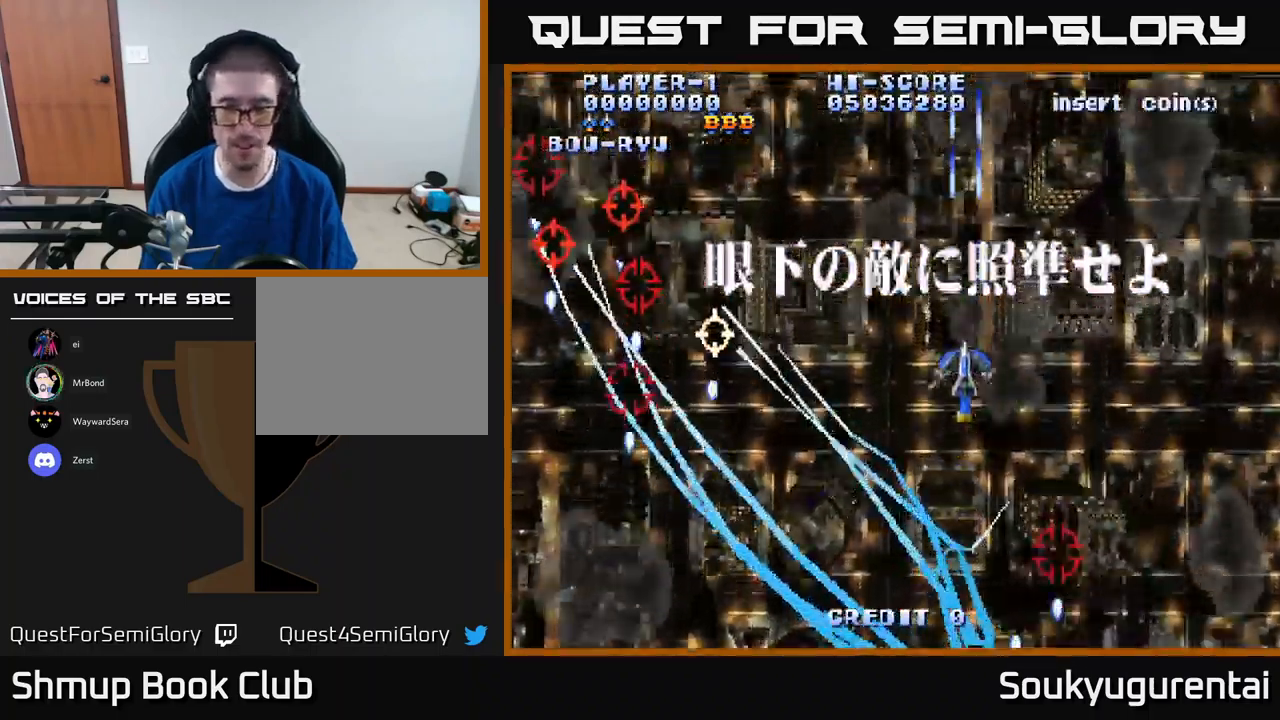
{"dt_ms": 500, "buttons": ["A"], "left_stick": "center", "right_stick": "center", "events": [[100, "DPAD_UP", "up"]]}
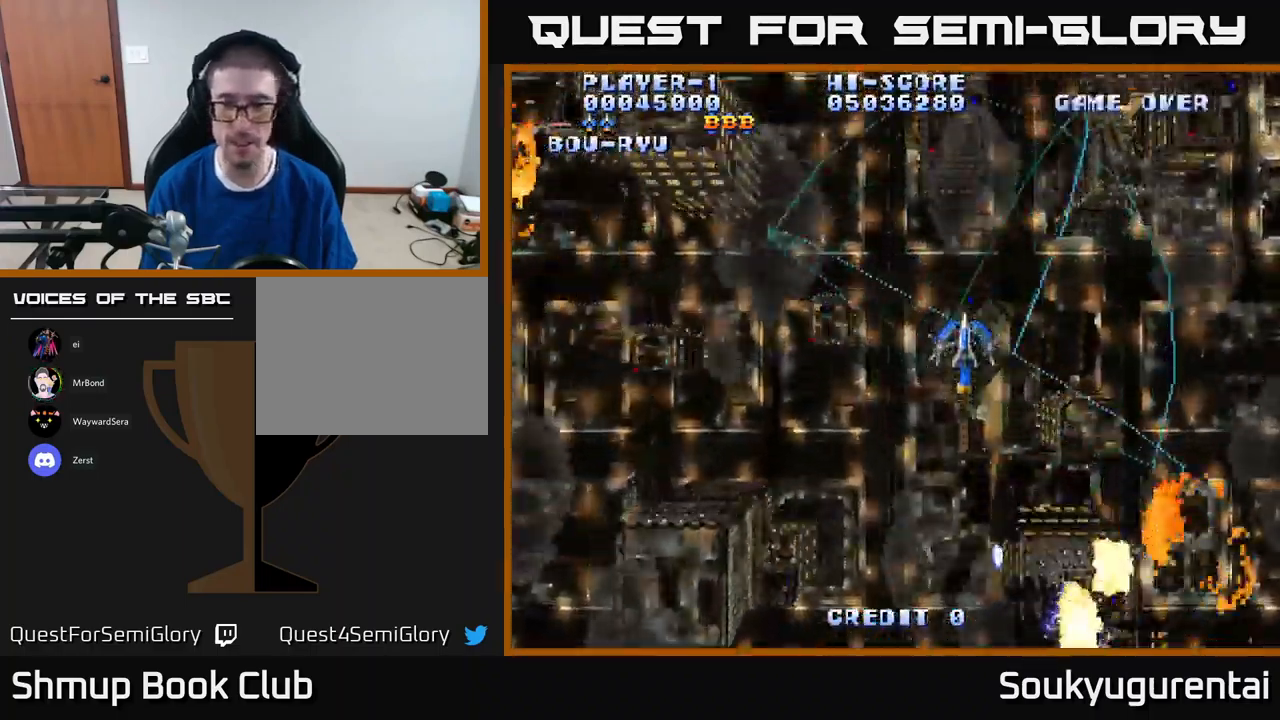
{"dt_ms": 500, "buttons": ["A", "DPAD_DOWN"], "left_stick": "center", "right_stick": "center", "events": [[117, "DPAD_DOWN", "down"]]}
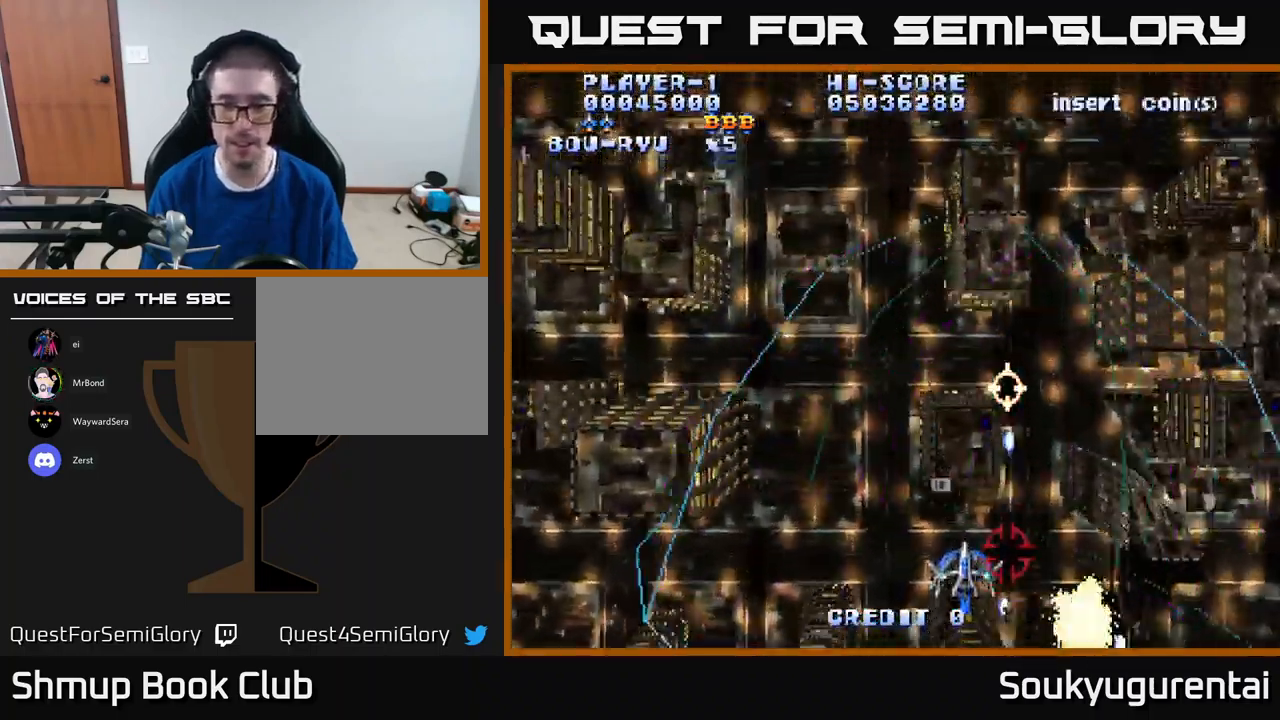
{"dt_ms": 500, "buttons": ["A", "DPAD_LEFT"], "left_stick": "center", "right_stick": "center", "events": [[233, "DPAD_DOWN", "up"], [267, "DPAD_LEFT", "down"]]}
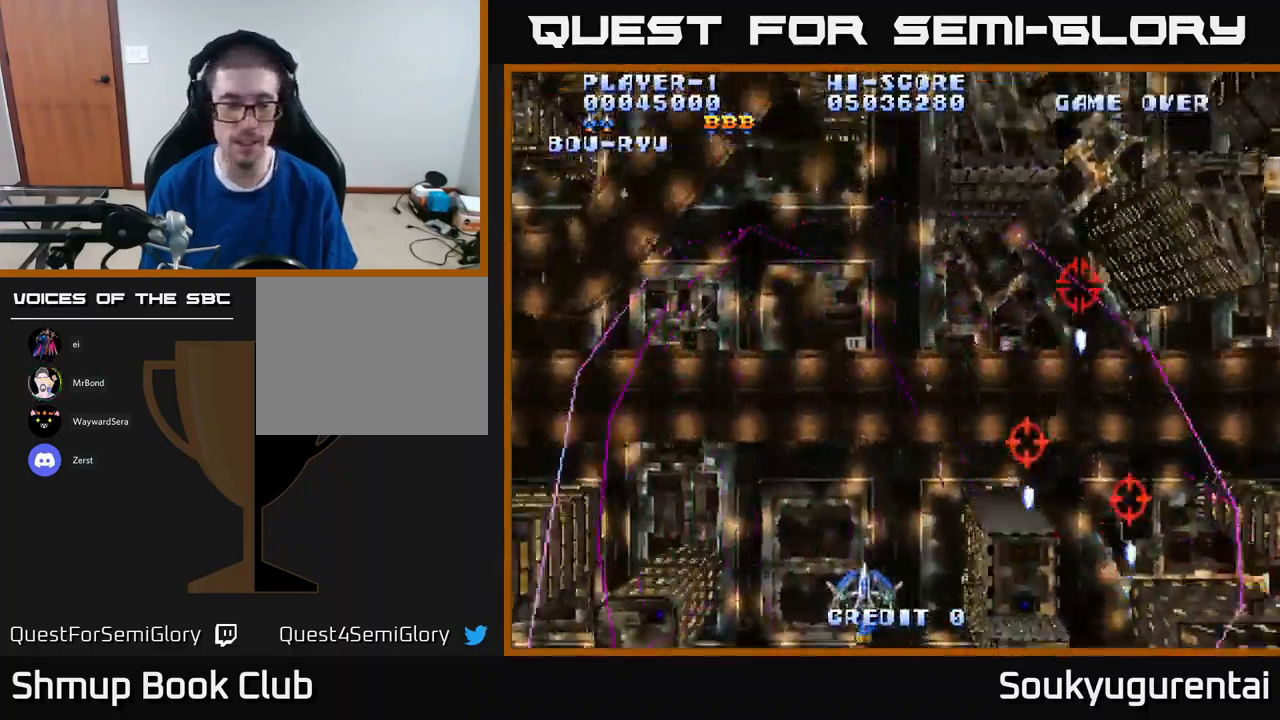
{"dt_ms": 500, "buttons": ["A", "DPAD_UP", "DPAD_RIGHT"], "left_stick": "center", "right_stick": "center", "events": [[300, "DPAD_LEFT", "up"], [317, "DPAD_RIGHT", "down"], [367, "DPAD_UP", "down"]]}
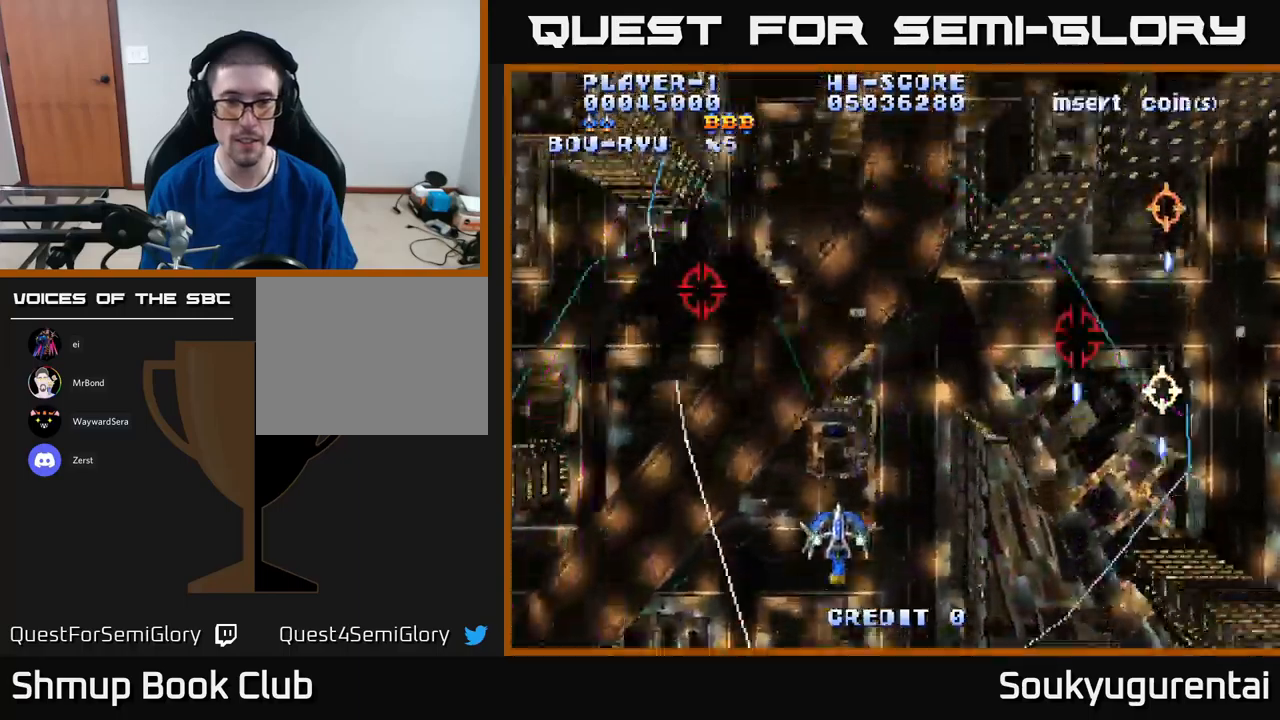
{"dt_ms": 500, "buttons": ["A", "DPAD_UP"], "left_stick": "center", "right_stick": "center", "events": [[234, "DPAD_RIGHT", "up"]]}